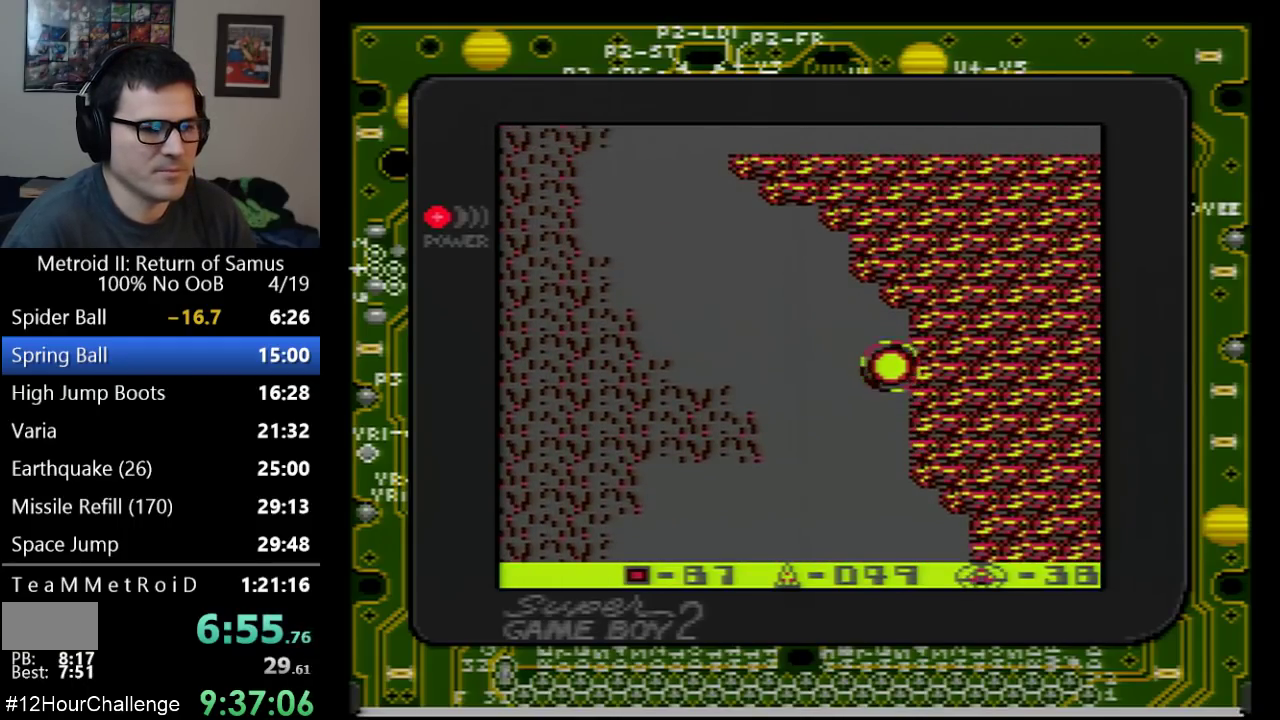
Gameplay with a controller (Nintendo layout); each line is a JSON object with the inputs held at the frame after it. "events" lists button and stick changes between this image and that frame as [ms after this image, input, new state], when the widget could be followed in between. Not read: L3 R3.
{"buttons": ["DPAD_RIGHT"], "events": []}
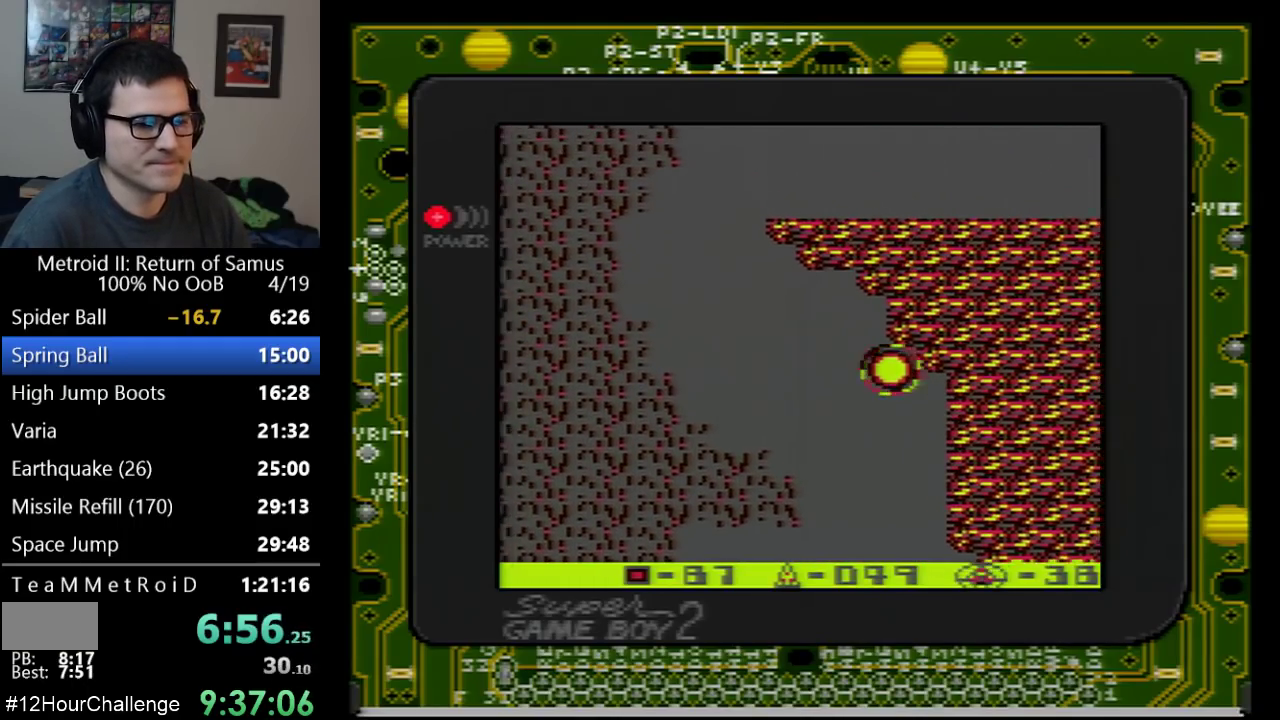
{"buttons": ["DPAD_RIGHT"], "events": []}
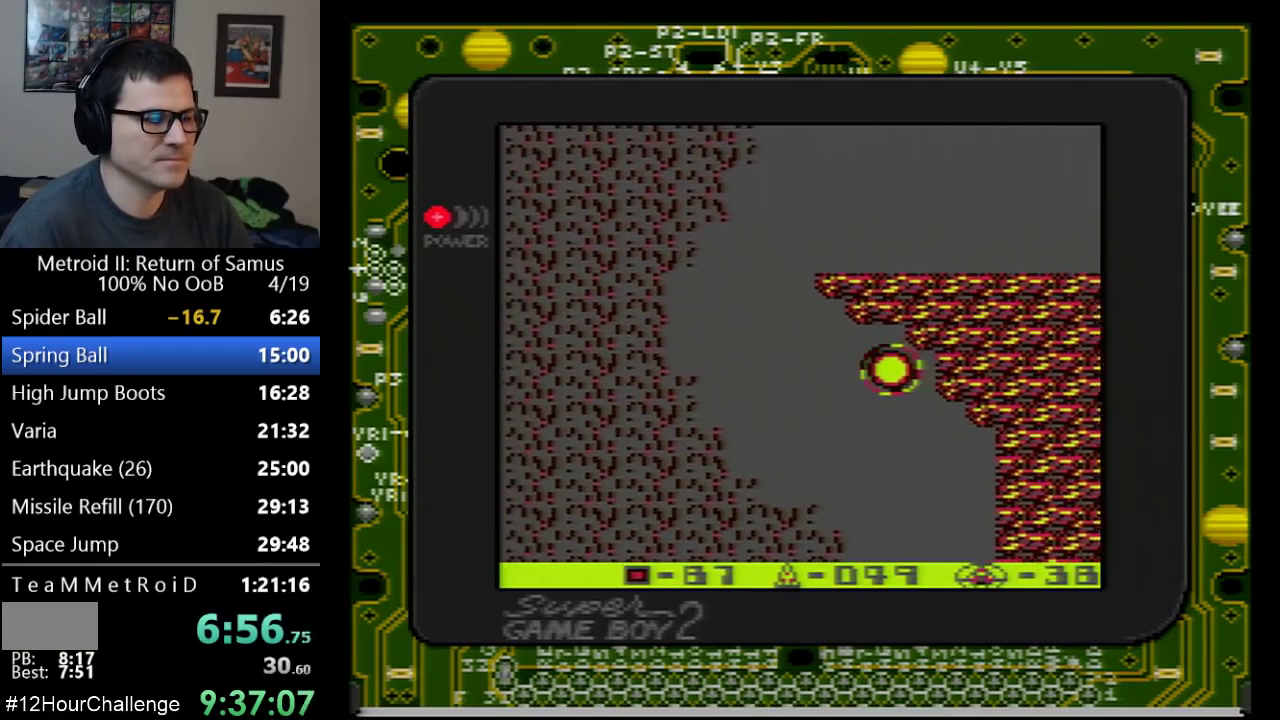
{"buttons": ["DPAD_RIGHT"], "events": []}
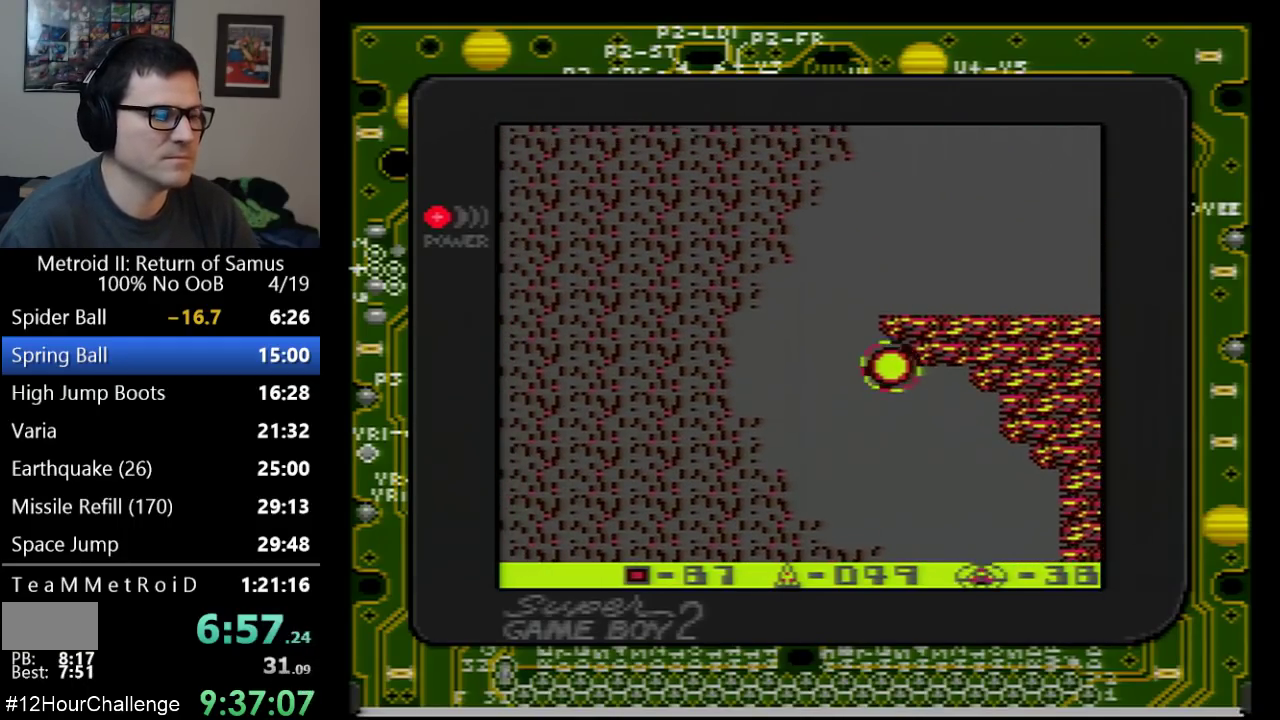
{"buttons": ["DPAD_RIGHT"], "events": []}
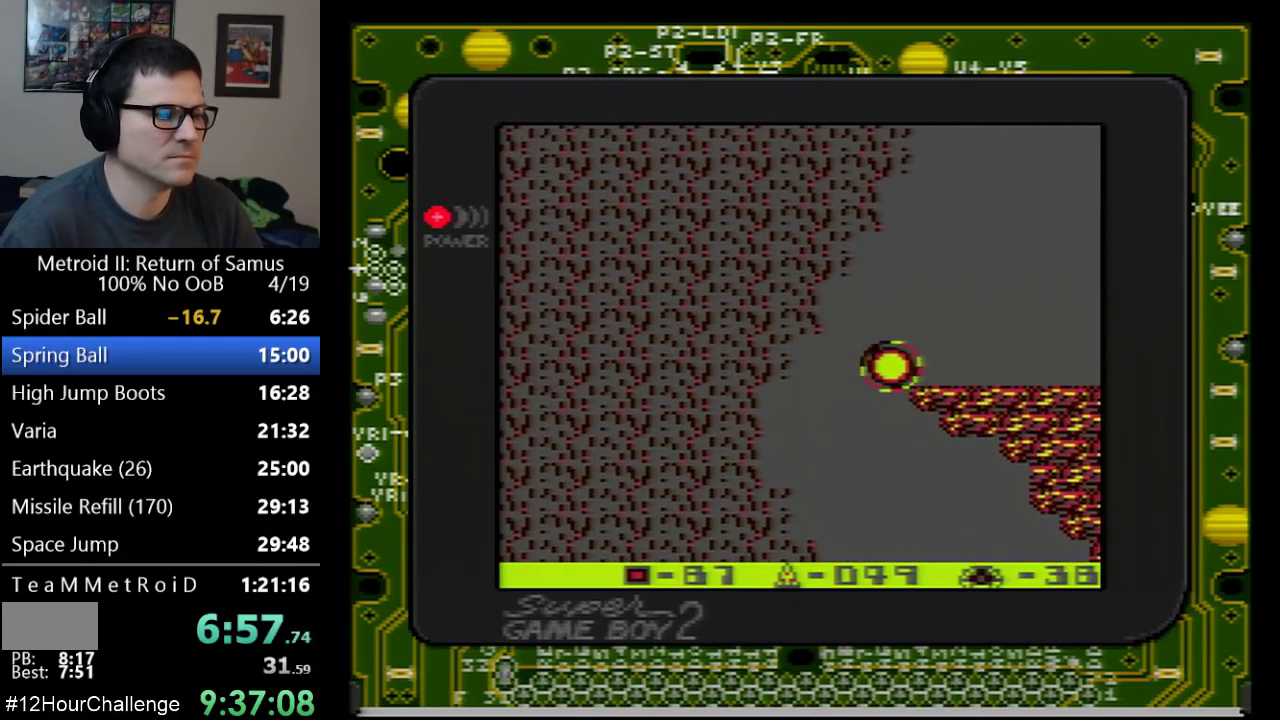
{"buttons": ["DPAD_RIGHT"], "events": [[200, "A", "down"], [300, "A", "up"]]}
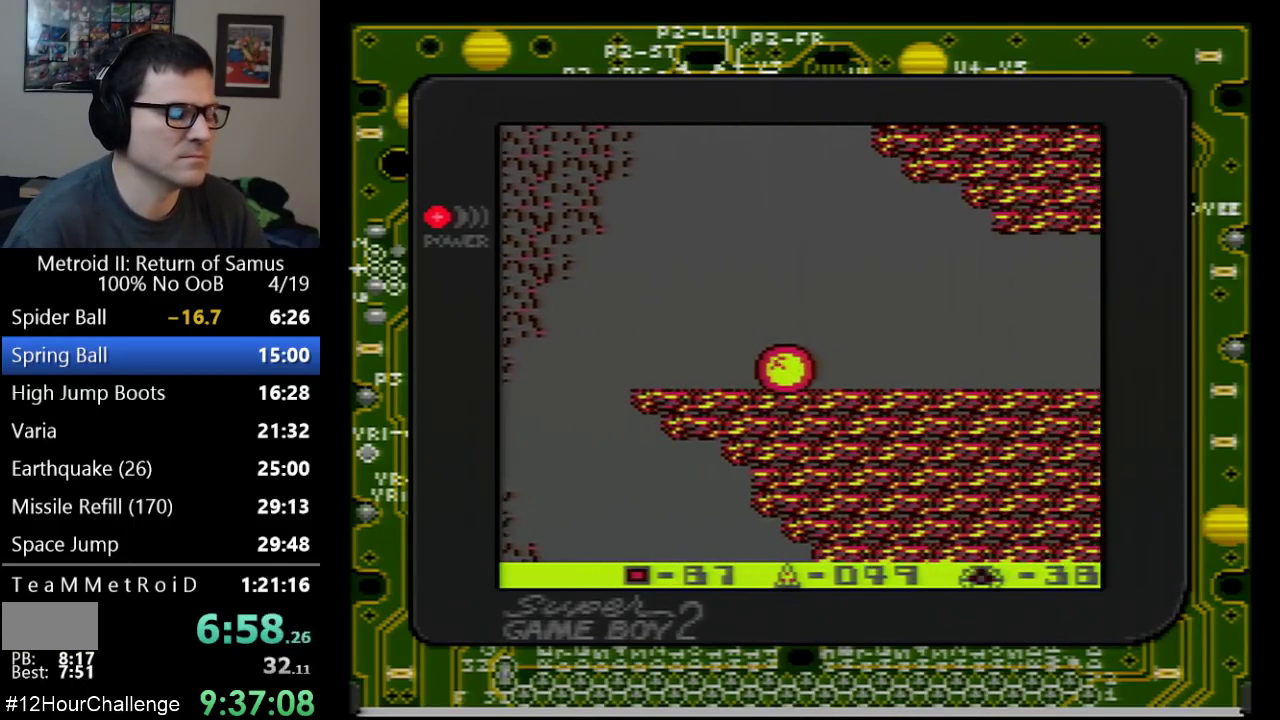
{"buttons": ["DPAD_RIGHT"], "events": []}
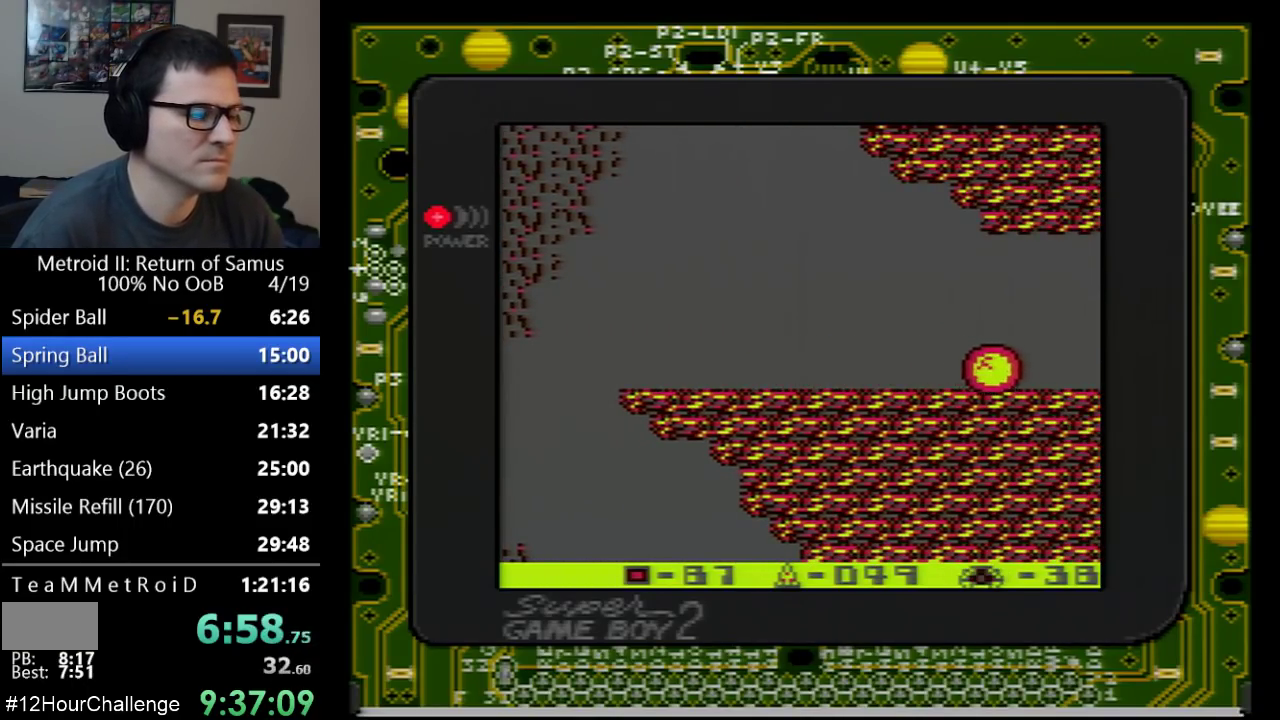
{"buttons": [], "events": [[450, "DPAD_RIGHT", "up"]]}
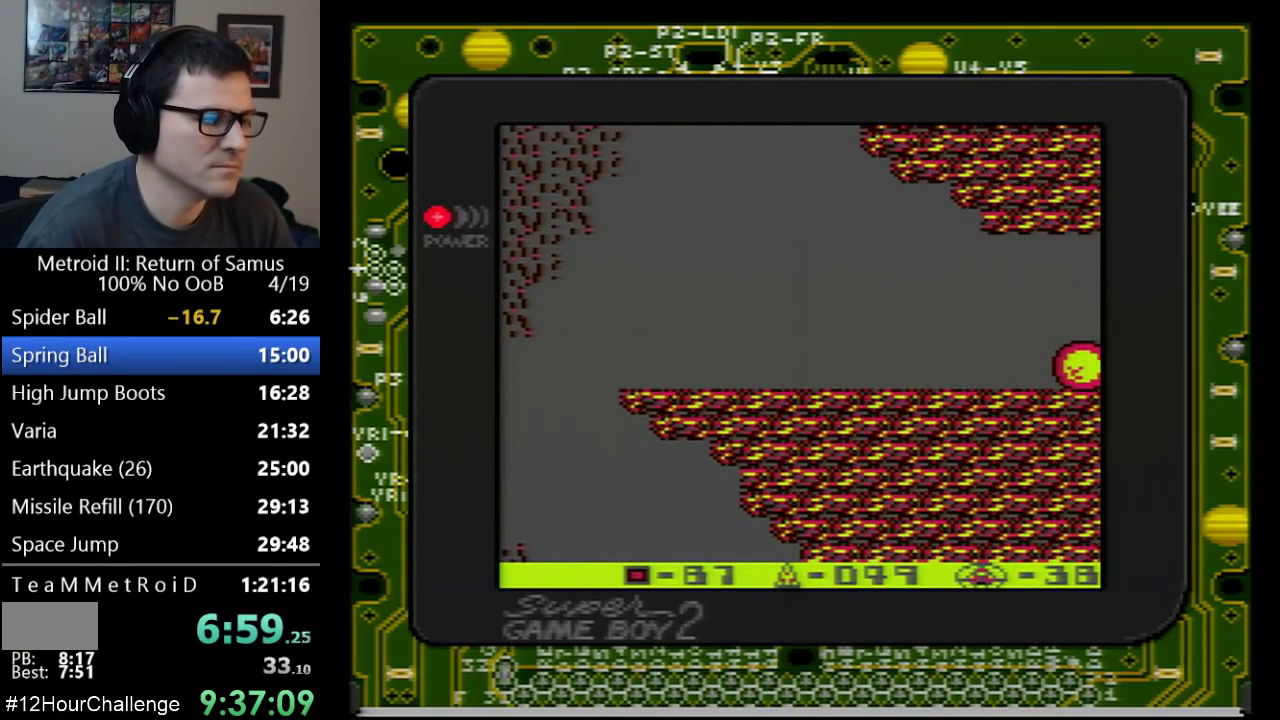
{"buttons": ["DPAD_RIGHT"], "events": [[67, "DPAD_RIGHT", "down"]]}
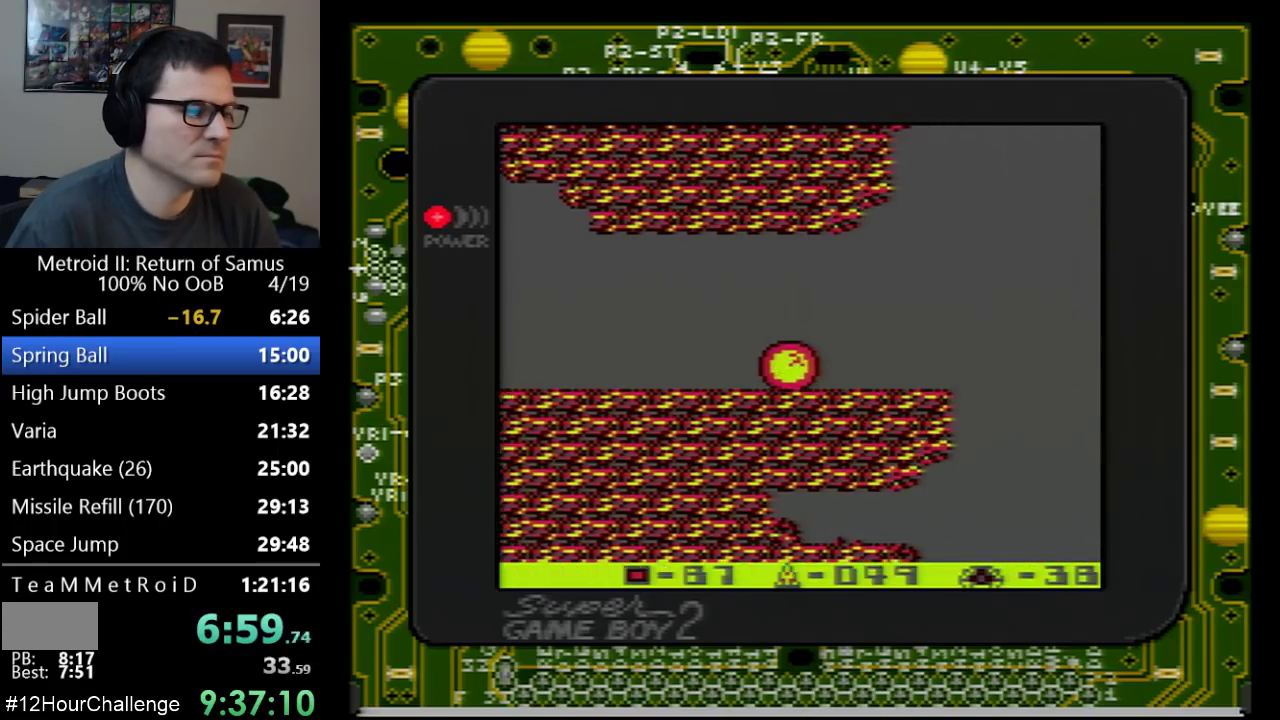
{"buttons": ["DPAD_RIGHT", "SELECT"], "events": [[317, "SELECT", "down"]]}
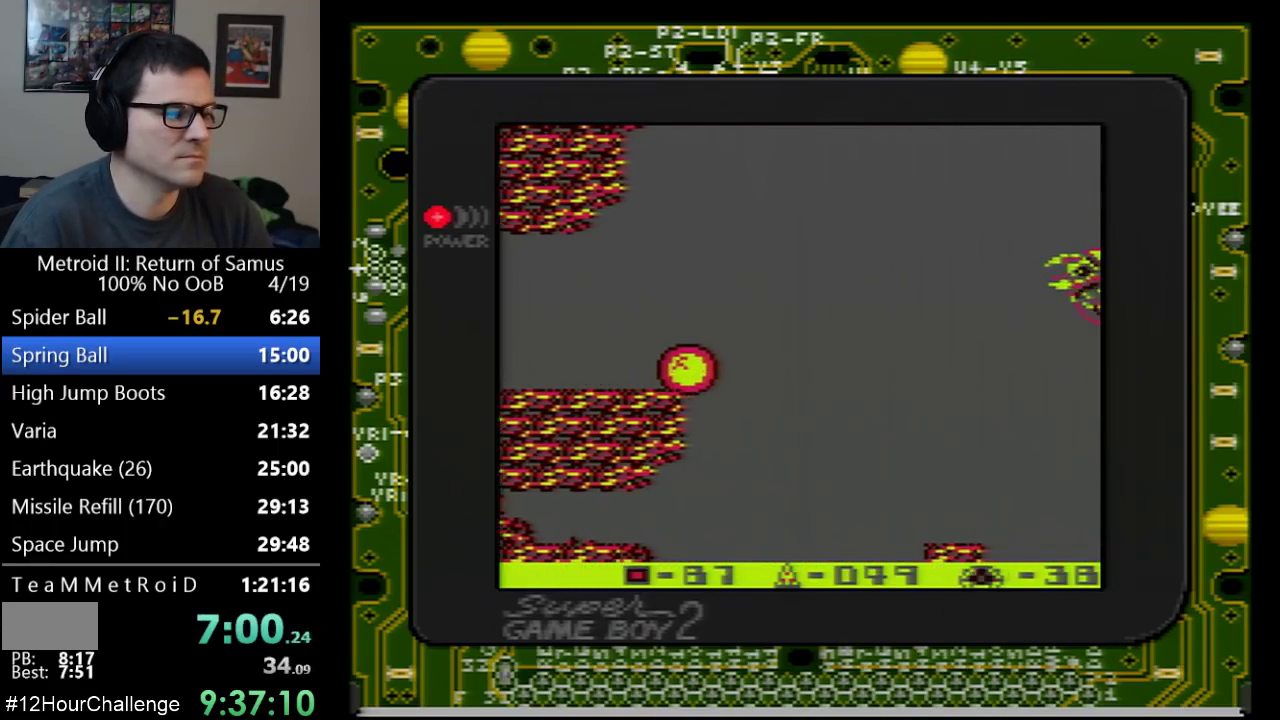
{"buttons": ["DPAD_RIGHT"], "events": [[50, "SELECT", "up"], [283, "DPAD_UP", "down"], [317, "DPAD_RIGHT", "up"], [417, "DPAD_RIGHT", "down"], [450, "DPAD_UP", "up"]]}
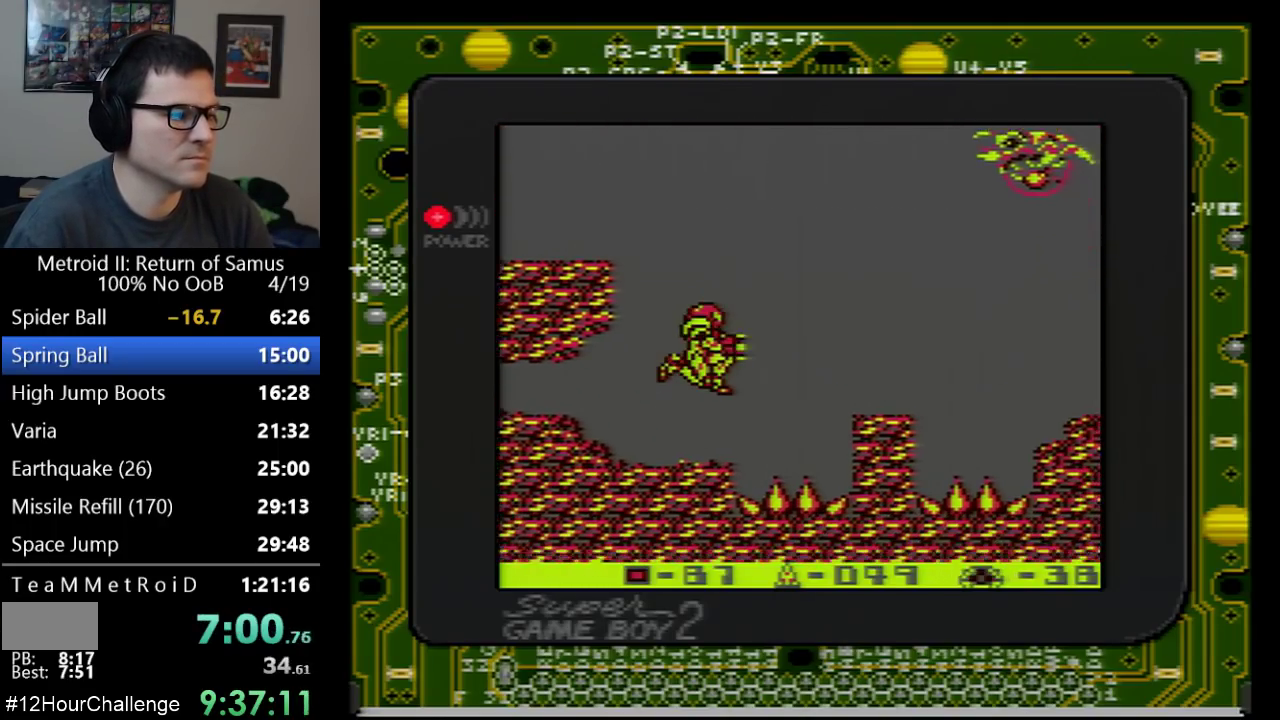
{"buttons": ["A", "DPAD_RIGHT"], "events": [[133, "DPAD_RIGHT", "up"], [300, "A", "down"], [383, "DPAD_RIGHT", "down"]]}
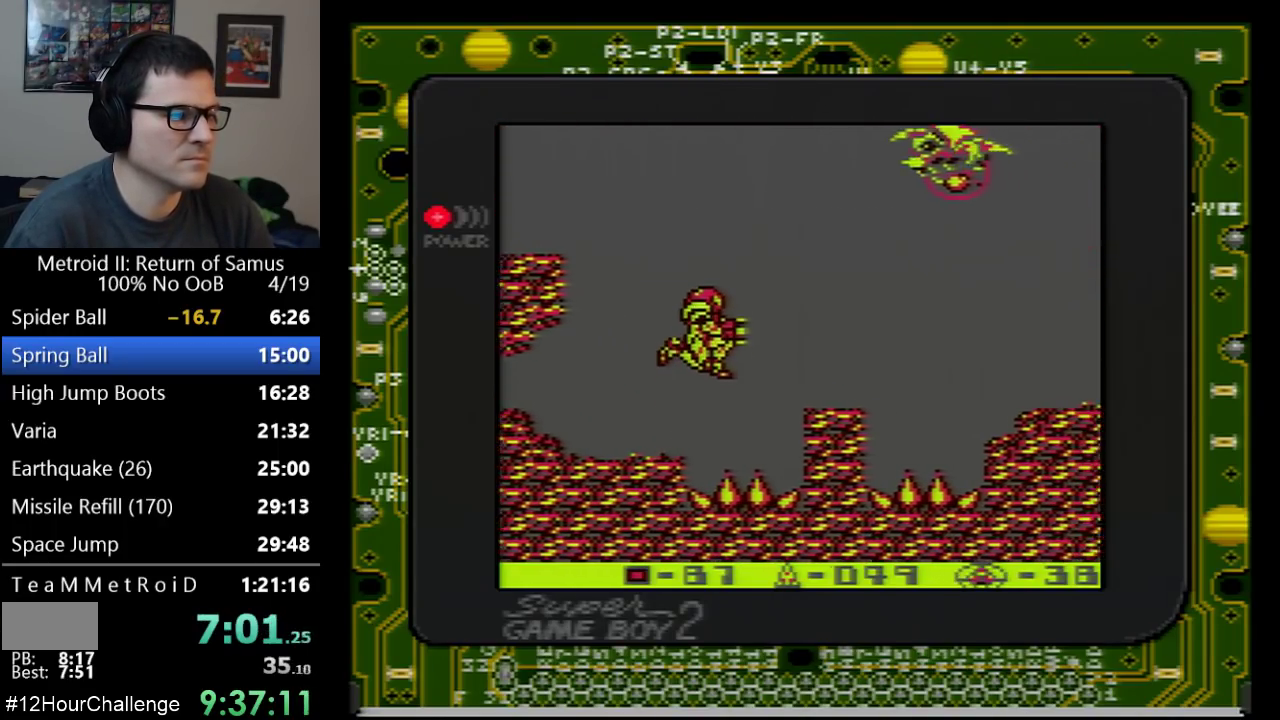
{"buttons": ["A", "DPAD_LEFT"], "events": [[167, "DPAD_RIGHT", "up"], [317, "DPAD_LEFT", "down"]]}
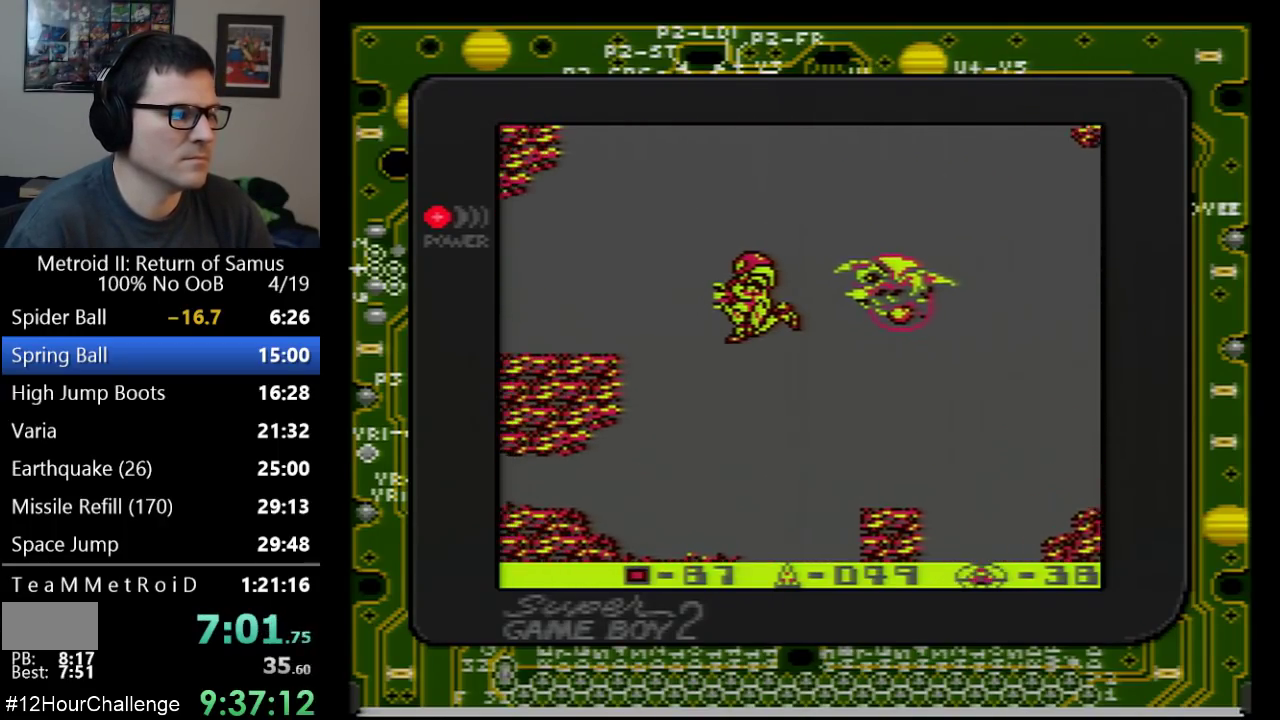
{"buttons": ["A", "B"], "events": [[300, "DPAD_LEFT", "up"], [300, "DPAD_RIGHT", "down"], [350, "B", "down"], [383, "DPAD_RIGHT", "up"]]}
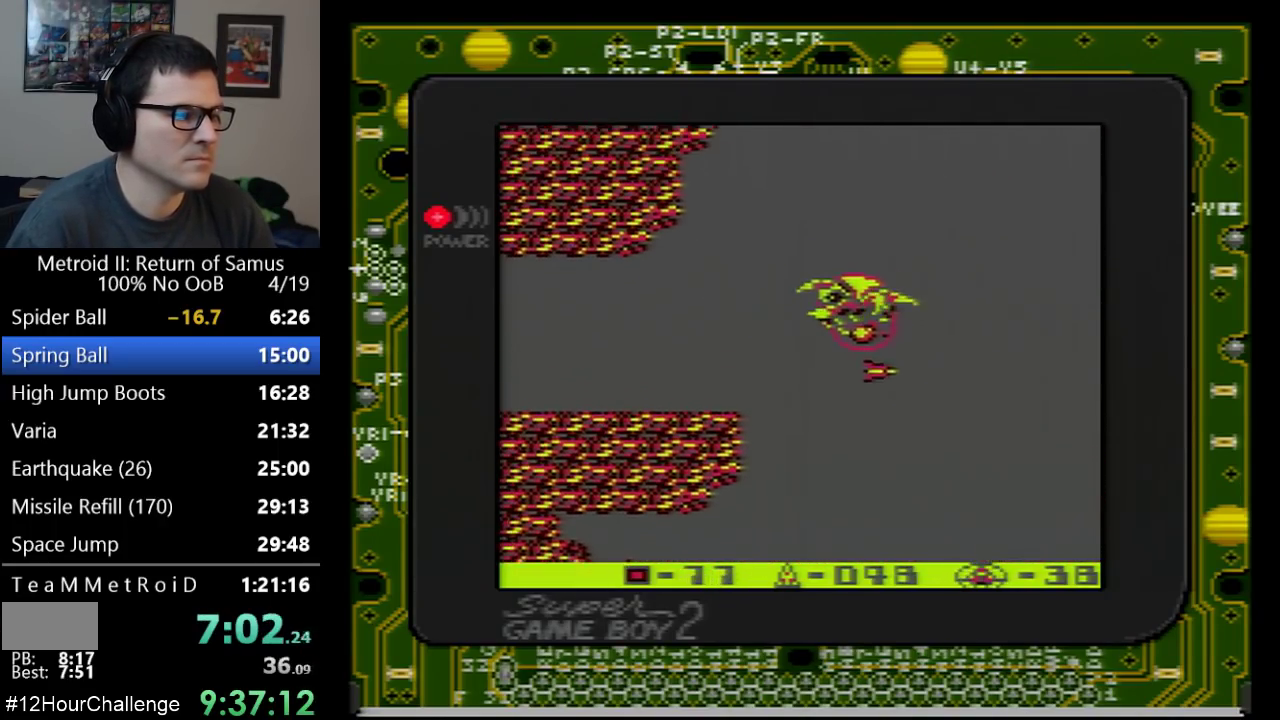
{"buttons": ["B"], "events": [[17, "A", "up"], [17, "B", "up"], [17, "DPAD_LEFT", "down"], [100, "DPAD_LEFT", "up"], [450, "B", "down"]]}
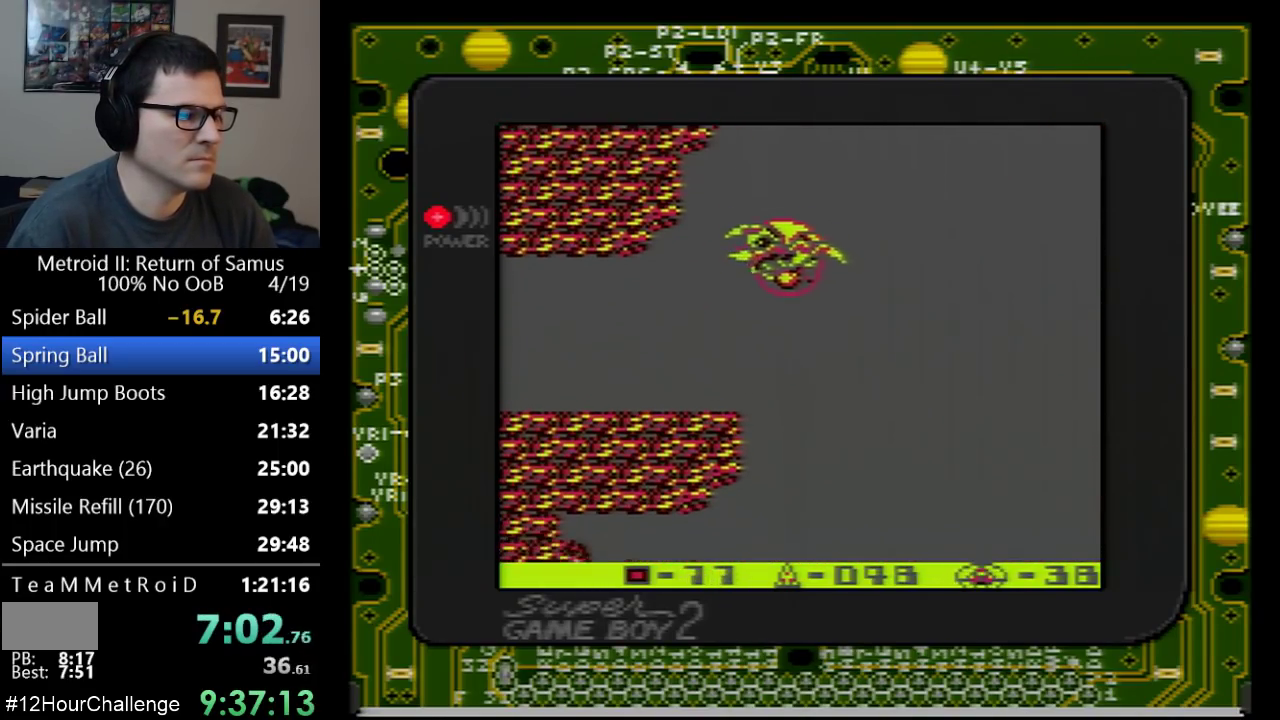
{"buttons": ["B", "DPAD_UP"], "events": [[100, "B", "up"], [267, "DPAD_RIGHT", "down"], [283, "DPAD_UP", "down"], [317, "DPAD_RIGHT", "up"], [383, "B", "down"]]}
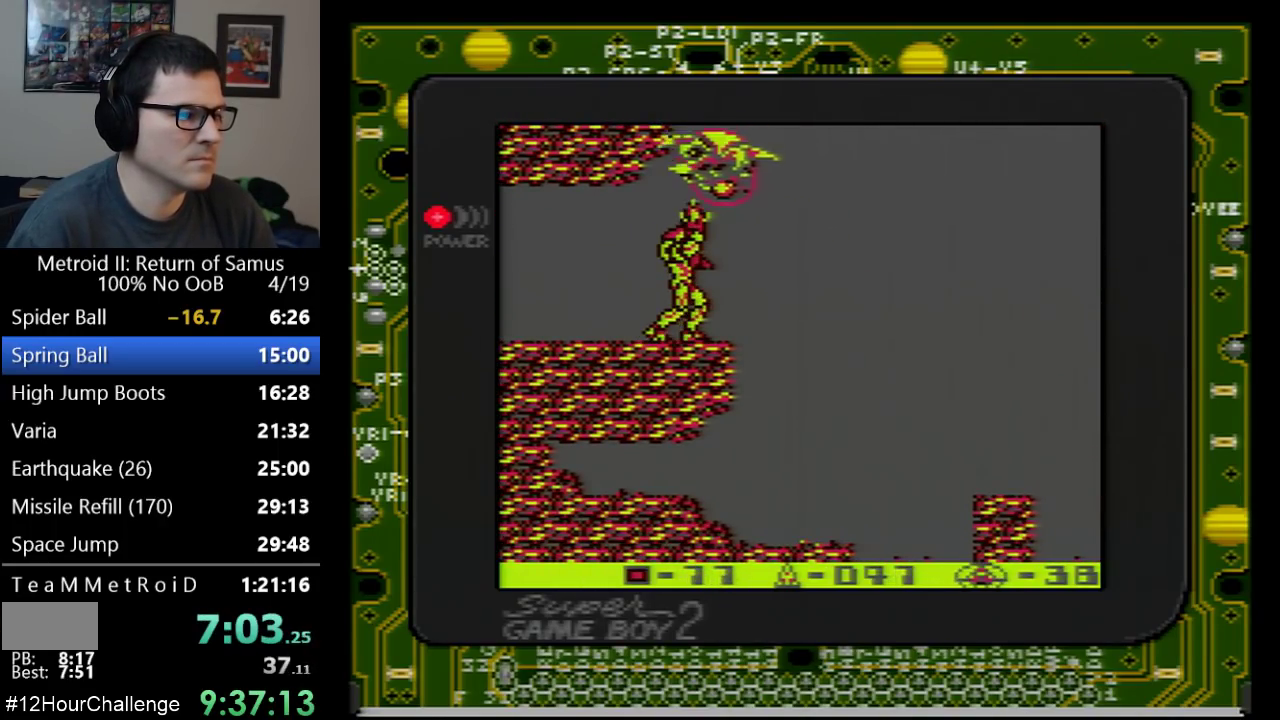
{"buttons": ["B", "DPAD_UP"], "events": [[50, "B", "up"], [417, "B", "down"]]}
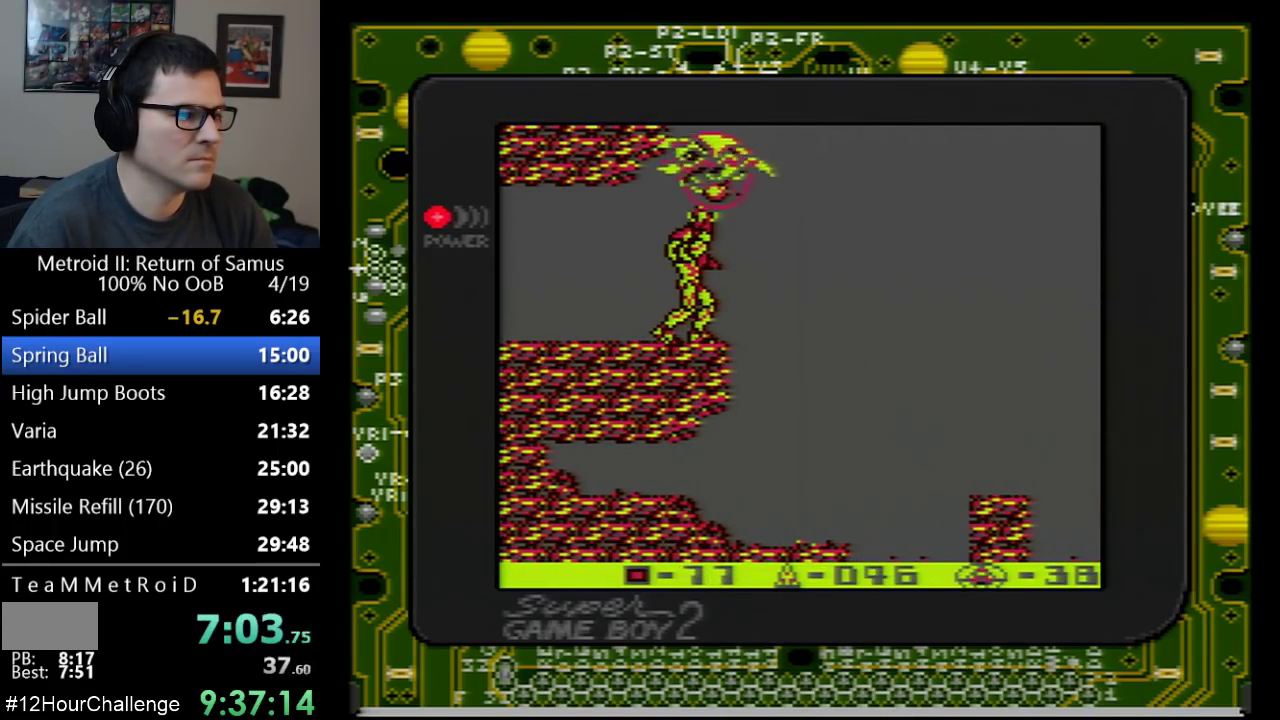
{"buttons": ["DPAD_UP", "DPAD_RIGHT"], "events": [[100, "B", "up"], [450, "DPAD_RIGHT", "down"]]}
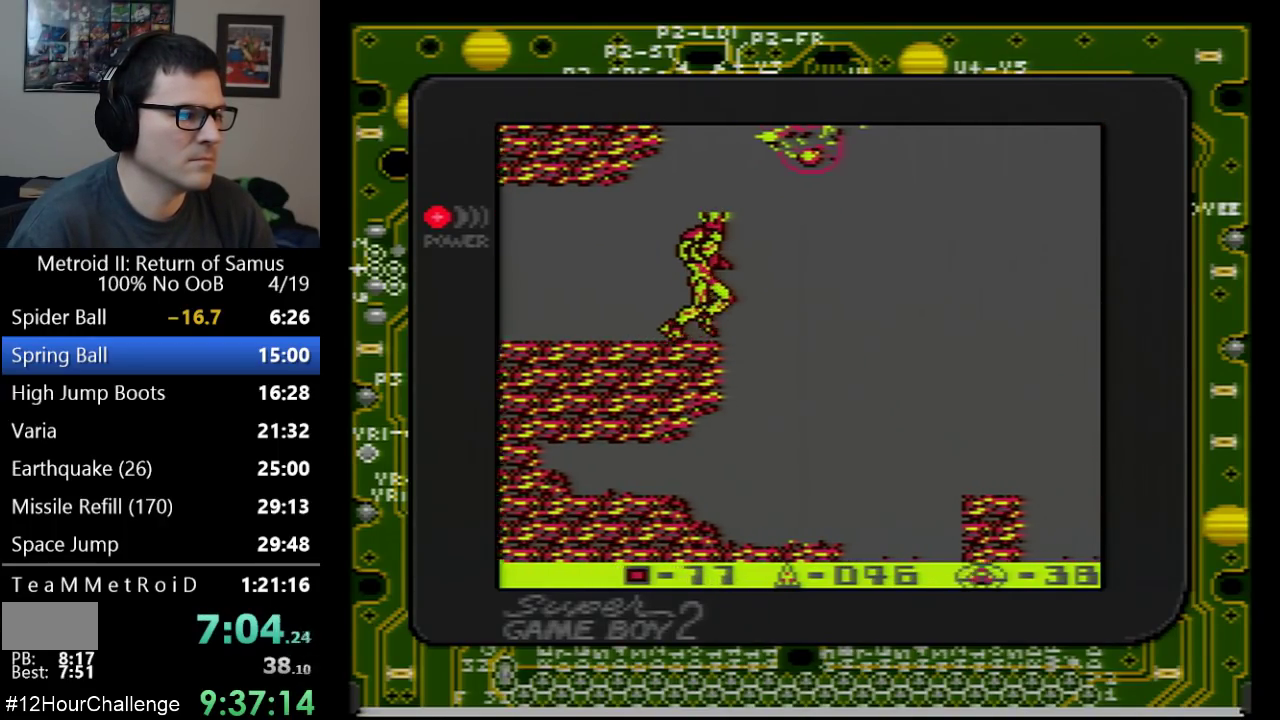
{"buttons": ["DPAD_UP"], "events": [[33, "DPAD_RIGHT", "up"], [233, "B", "down"], [350, "B", "up"]]}
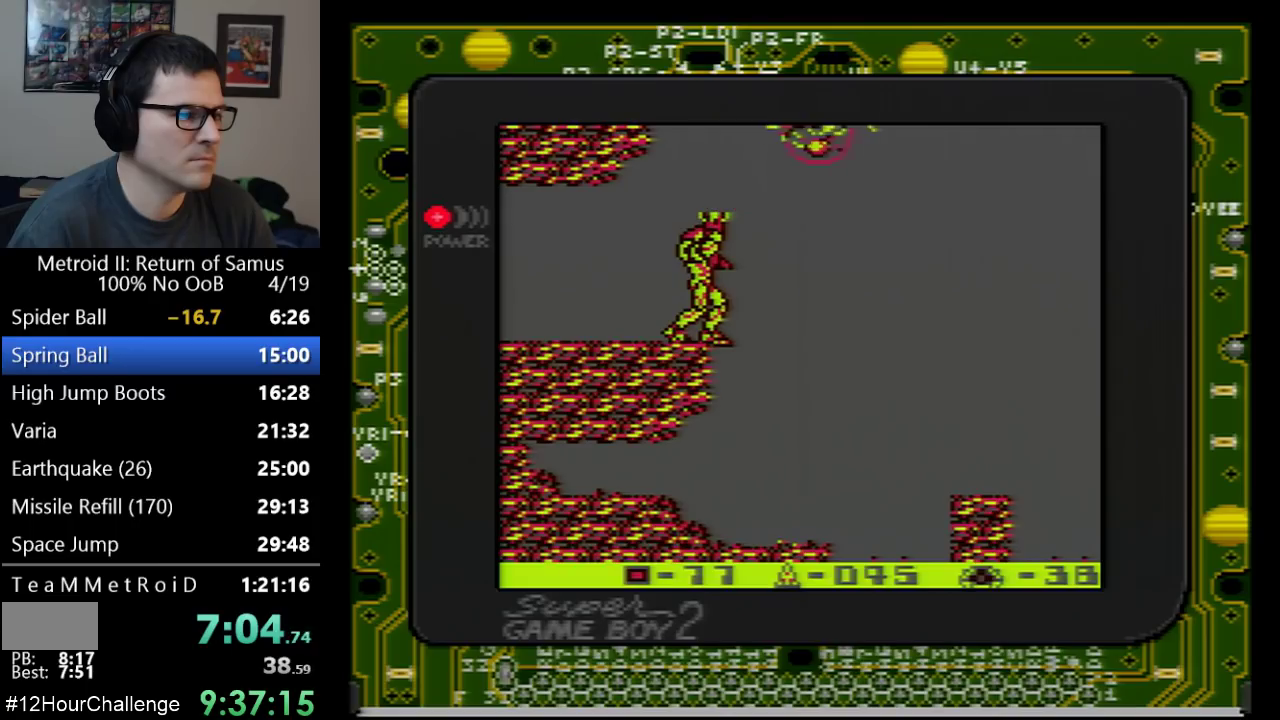
{"buttons": ["B", "DPAD_UP"], "events": [[383, "DPAD_RIGHT", "down"], [450, "B", "down"], [450, "DPAD_RIGHT", "up"]]}
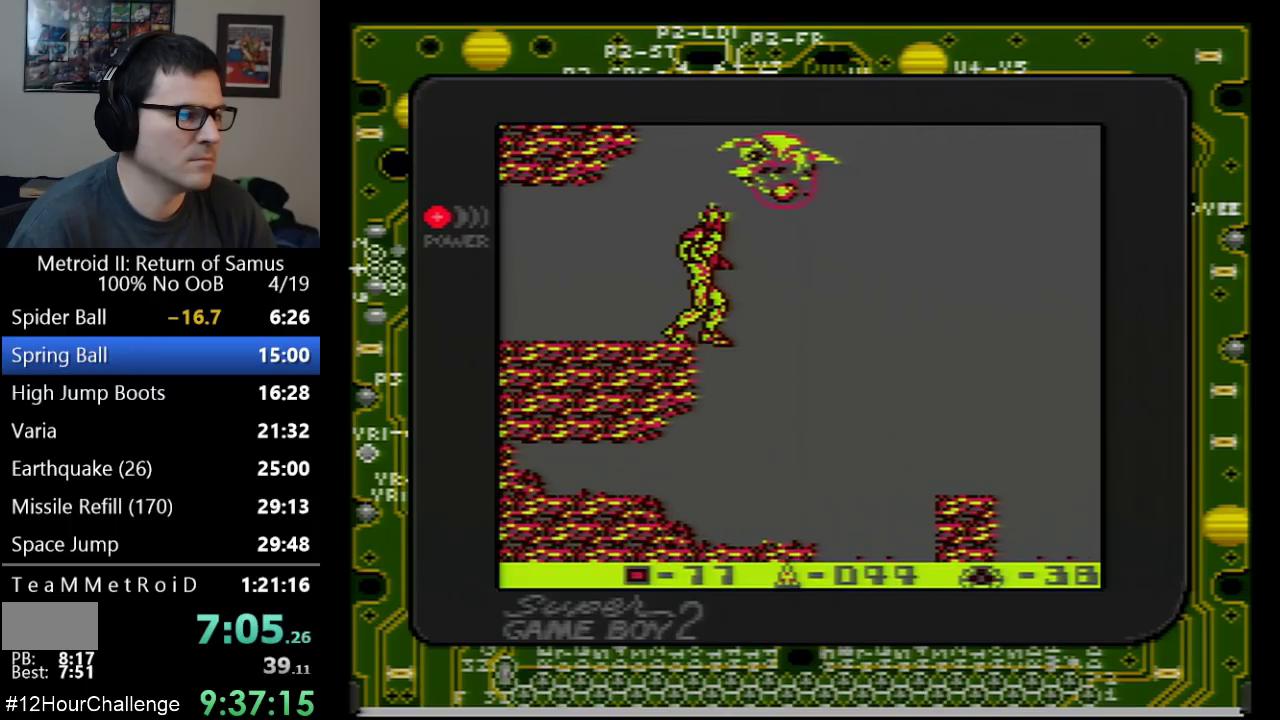
{"buttons": ["DPAD_UP"], "events": [[67, "B", "up"], [250, "DPAD_LEFT", "down"], [250, "DPAD_UP", "up"], [300, "DPAD_UP", "down"], [350, "DPAD_LEFT", "up"]]}
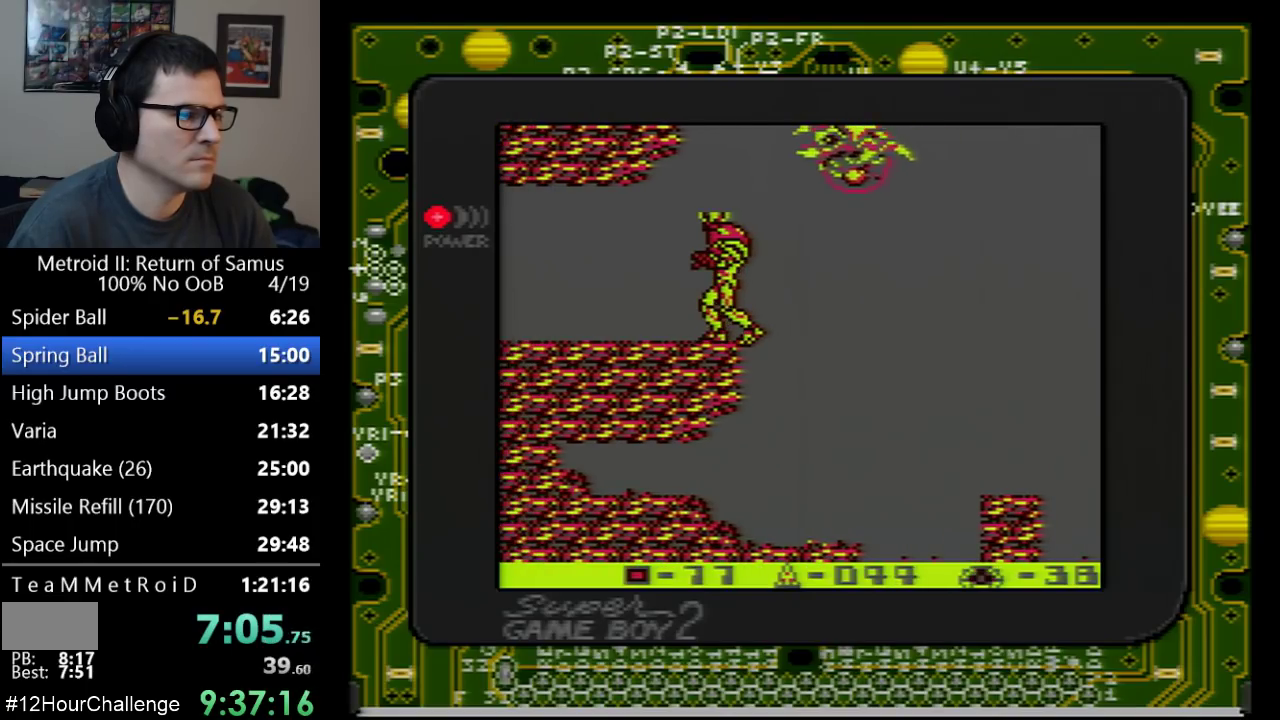
{"buttons": ["DPAD_UP", "DPAD_LEFT"], "events": [[100, "DPAD_RIGHT", "down"], [200, "B", "down"], [200, "DPAD_RIGHT", "up"], [350, "B", "up"], [417, "DPAD_LEFT", "down"]]}
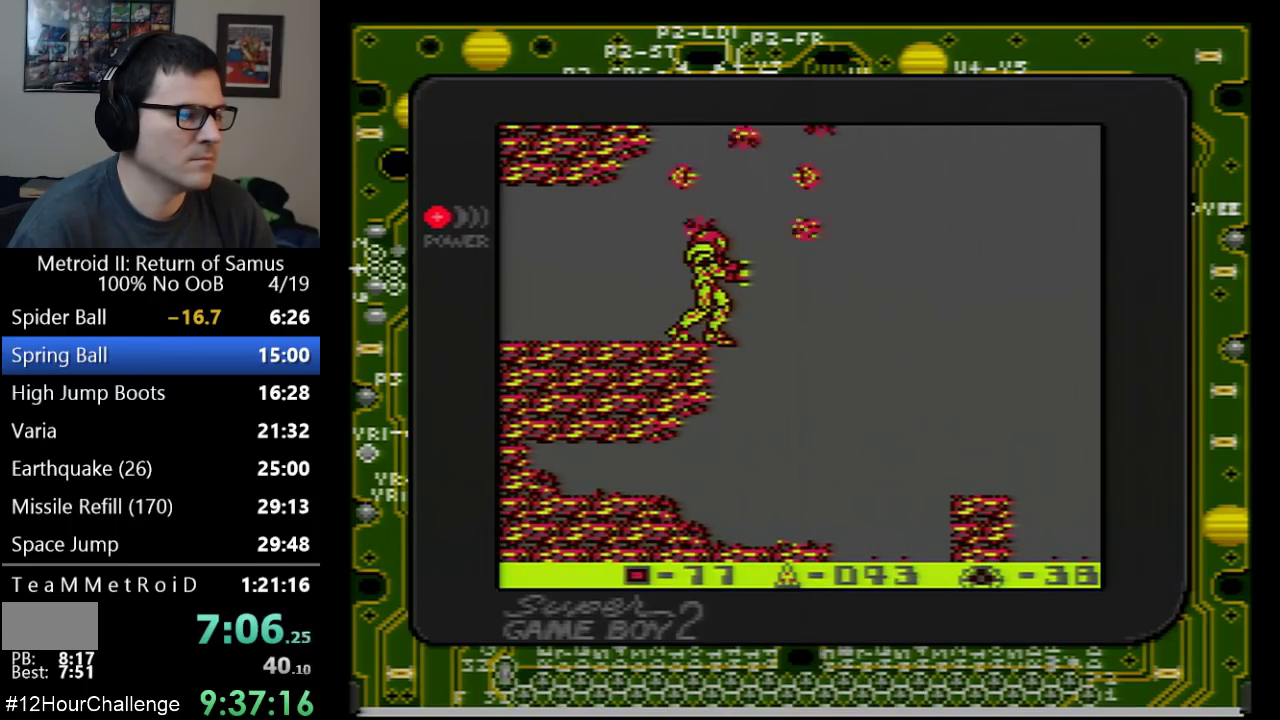
{"buttons": ["DPAD_LEFT"], "events": [[17, "DPAD_UP", "up"], [100, "DPAD_LEFT", "up"], [167, "DPAD_LEFT", "down"], [167, "SELECT", "down"], [383, "SELECT", "up"]]}
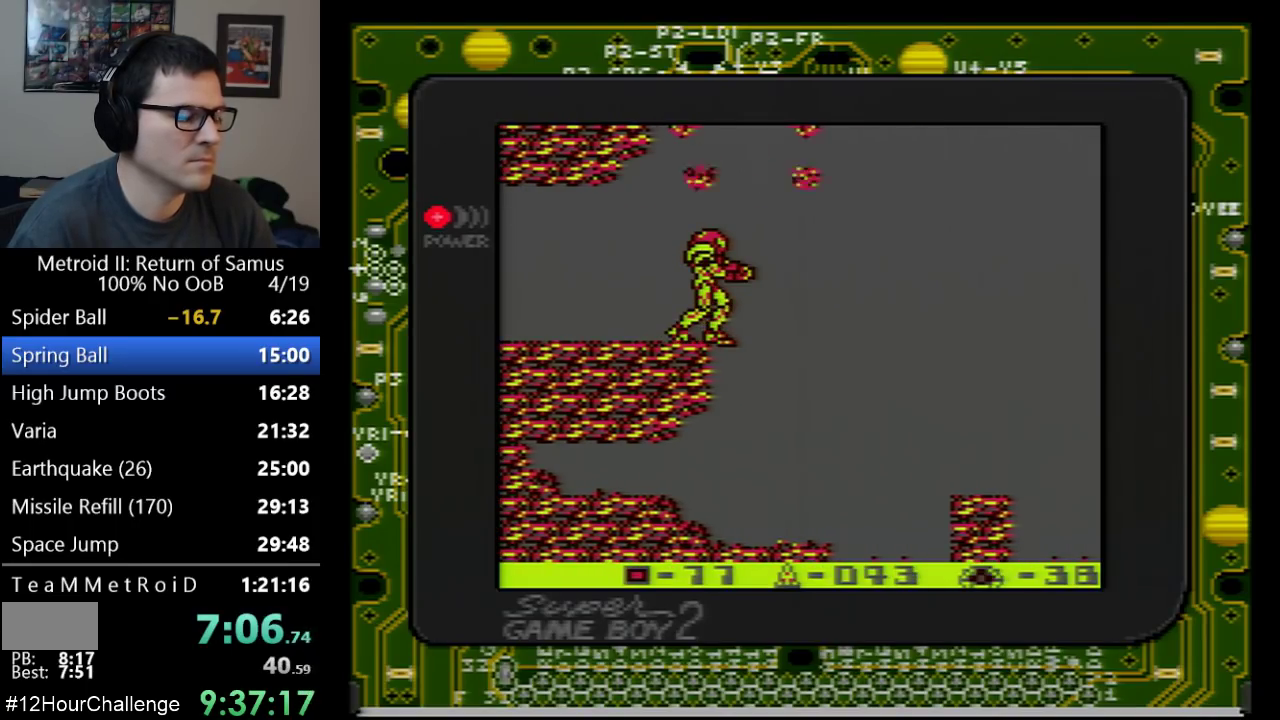
{"buttons": [], "events": [[83, "DPAD_LEFT", "up"], [200, "DPAD_DOWN", "down"], [300, "DPAD_DOWN", "up"], [383, "DPAD_DOWN", "down"], [450, "DPAD_DOWN", "up"]]}
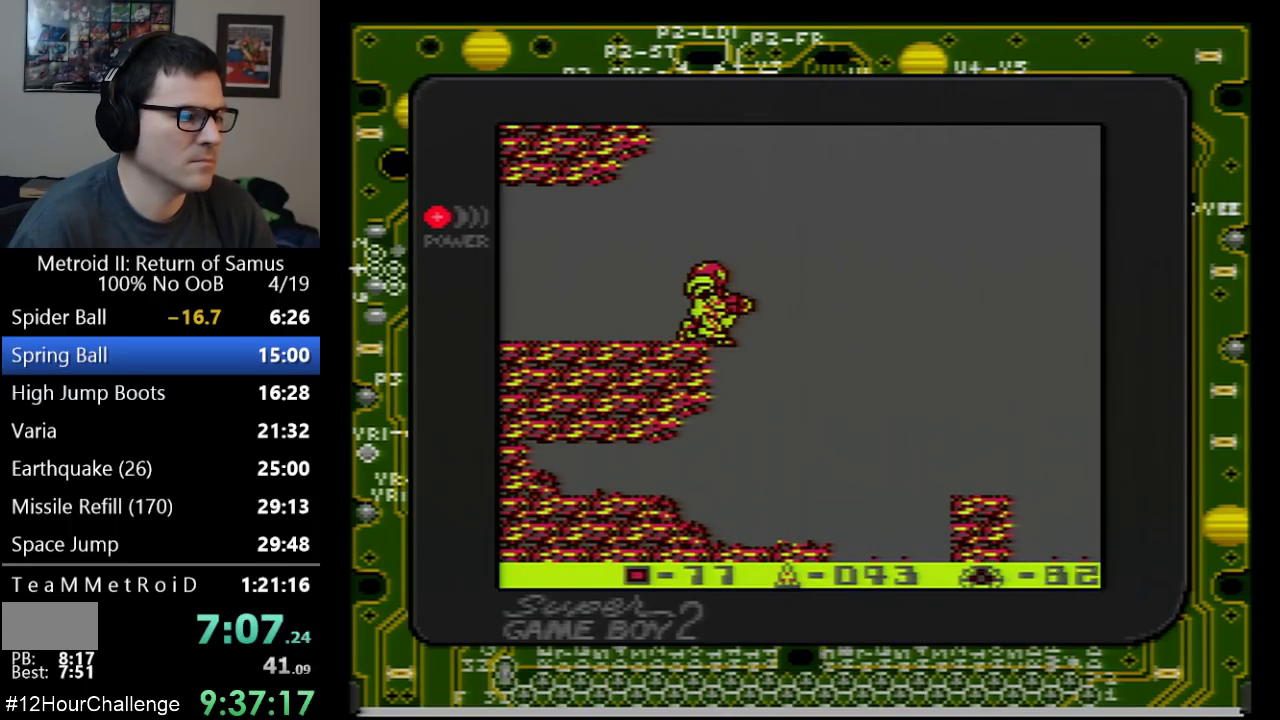
{"buttons": ["DPAD_LEFT"], "events": [[33, "DPAD_DOWN", "down"], [167, "DPAD_DOWN", "up"], [167, "DPAD_LEFT", "down"]]}
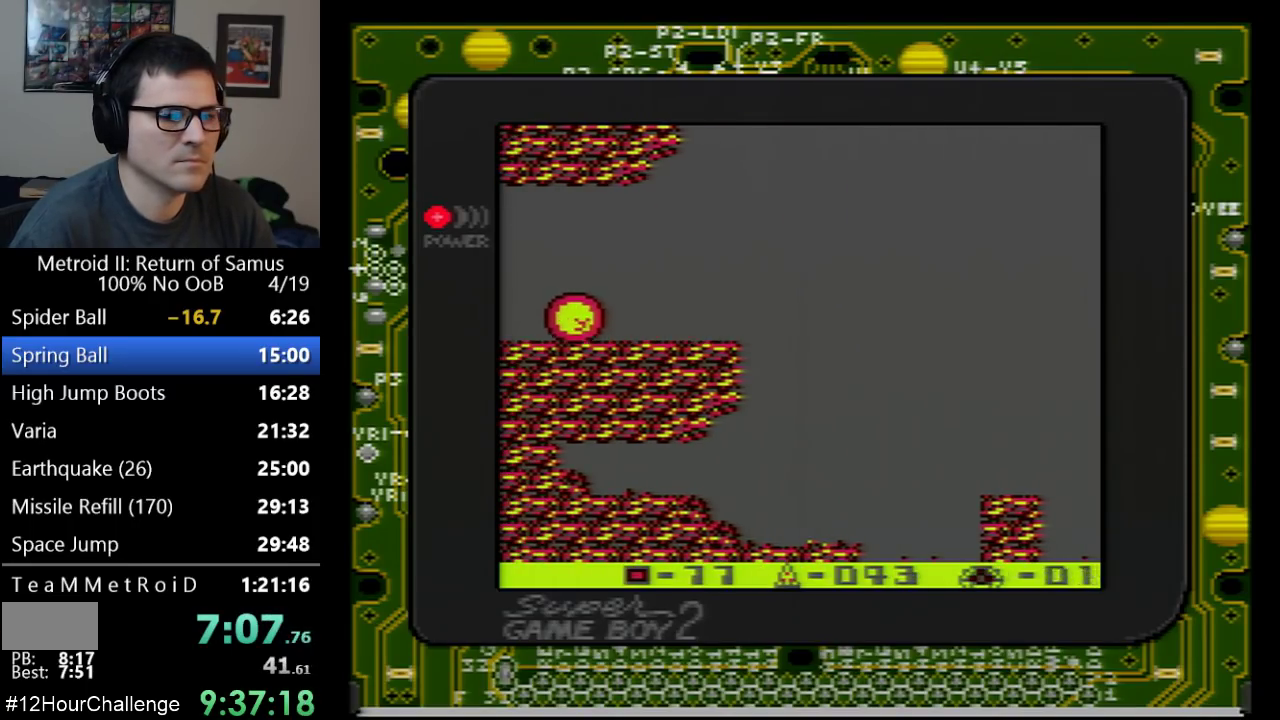
{"buttons": ["DPAD_LEFT"], "events": []}
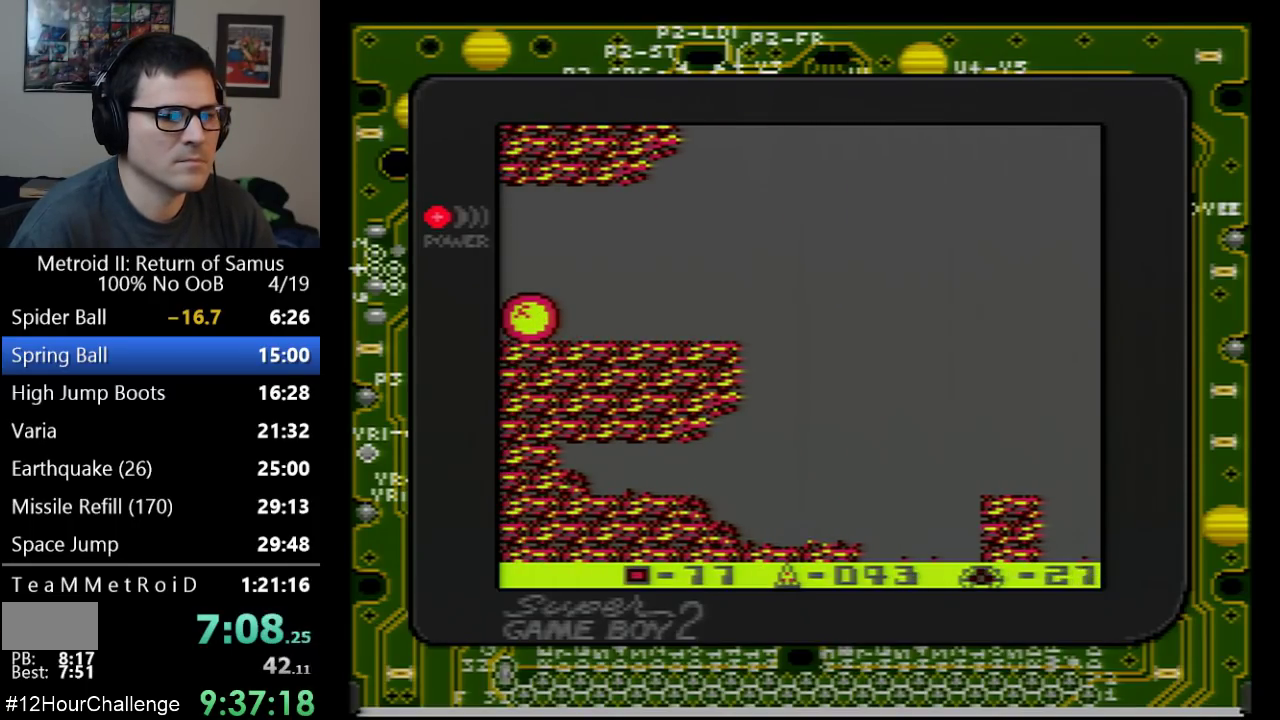
{"buttons": ["DPAD_LEFT"], "events": []}
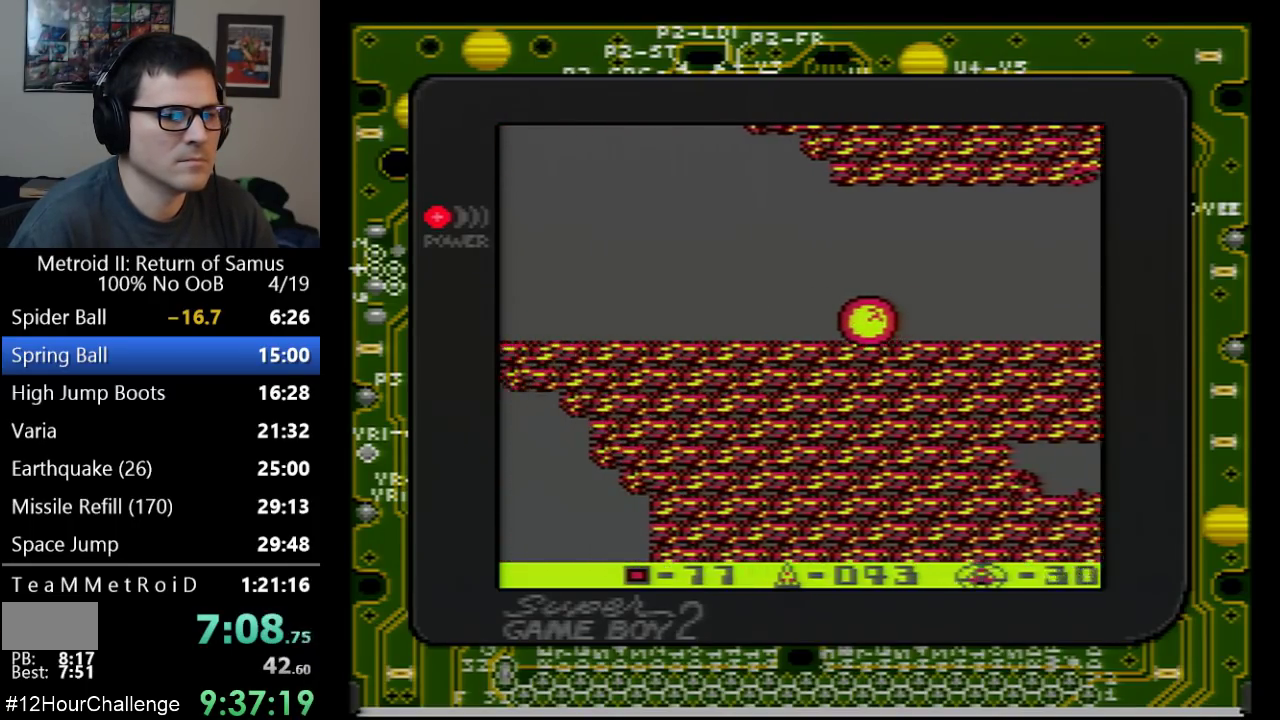
{"buttons": ["DPAD_LEFT"], "events": []}
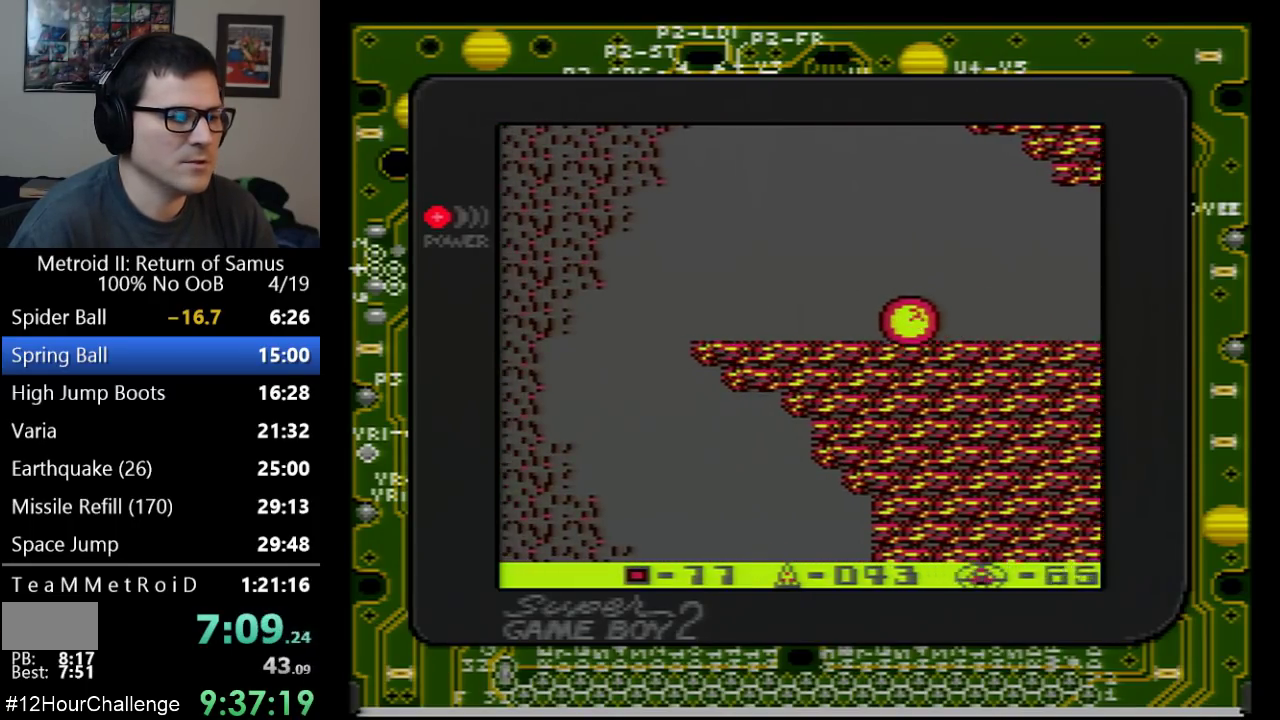
{"buttons": ["DPAD_LEFT"], "events": []}
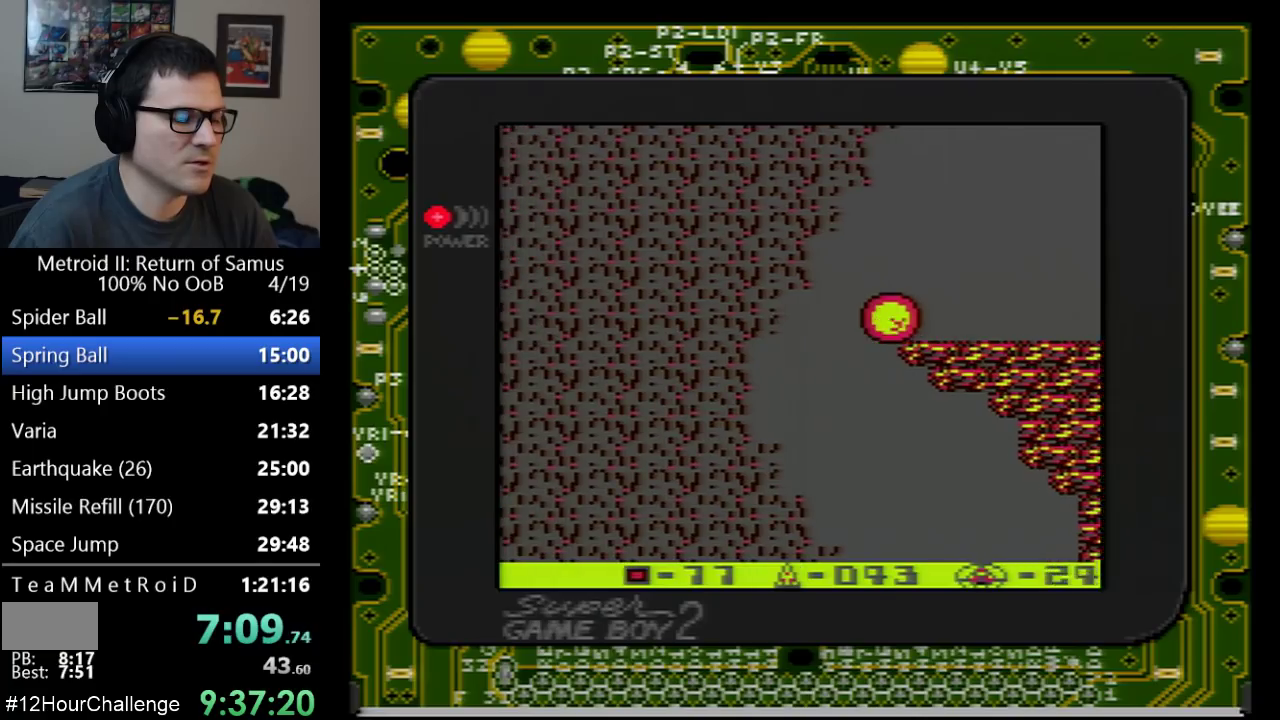
{"buttons": ["DPAD_LEFT"], "events": []}
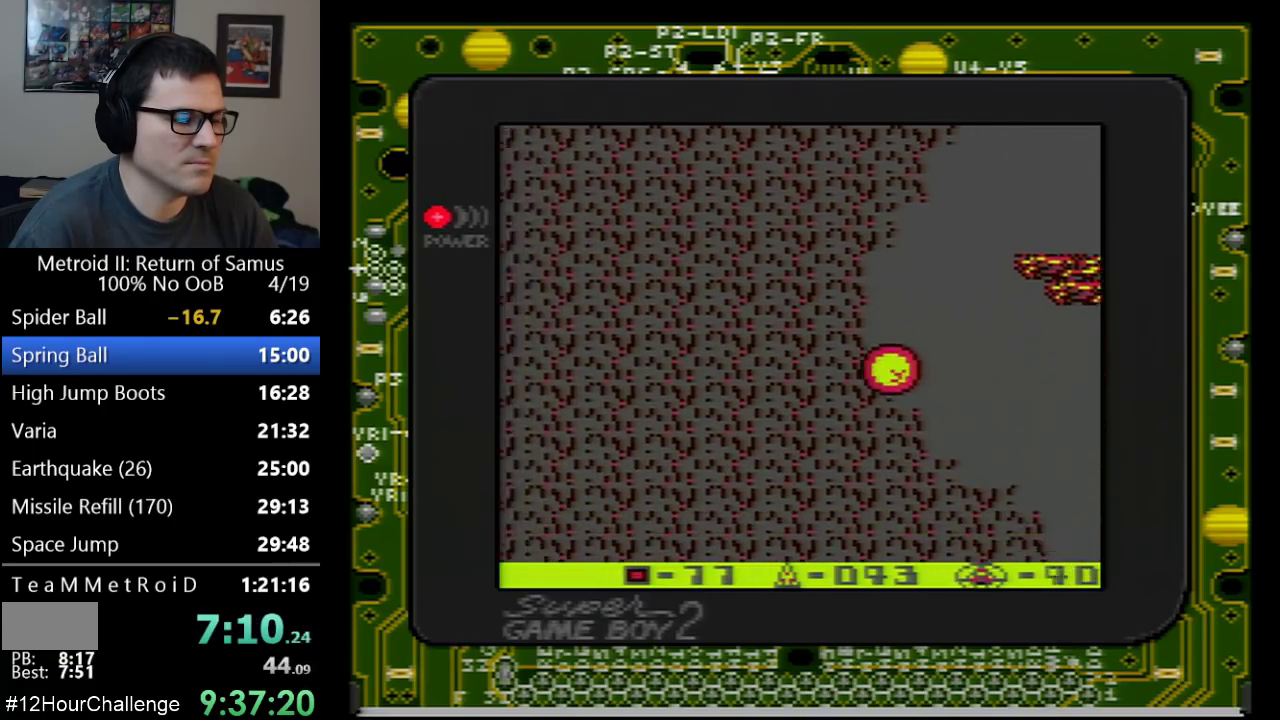
{"buttons": ["DPAD_LEFT"], "events": []}
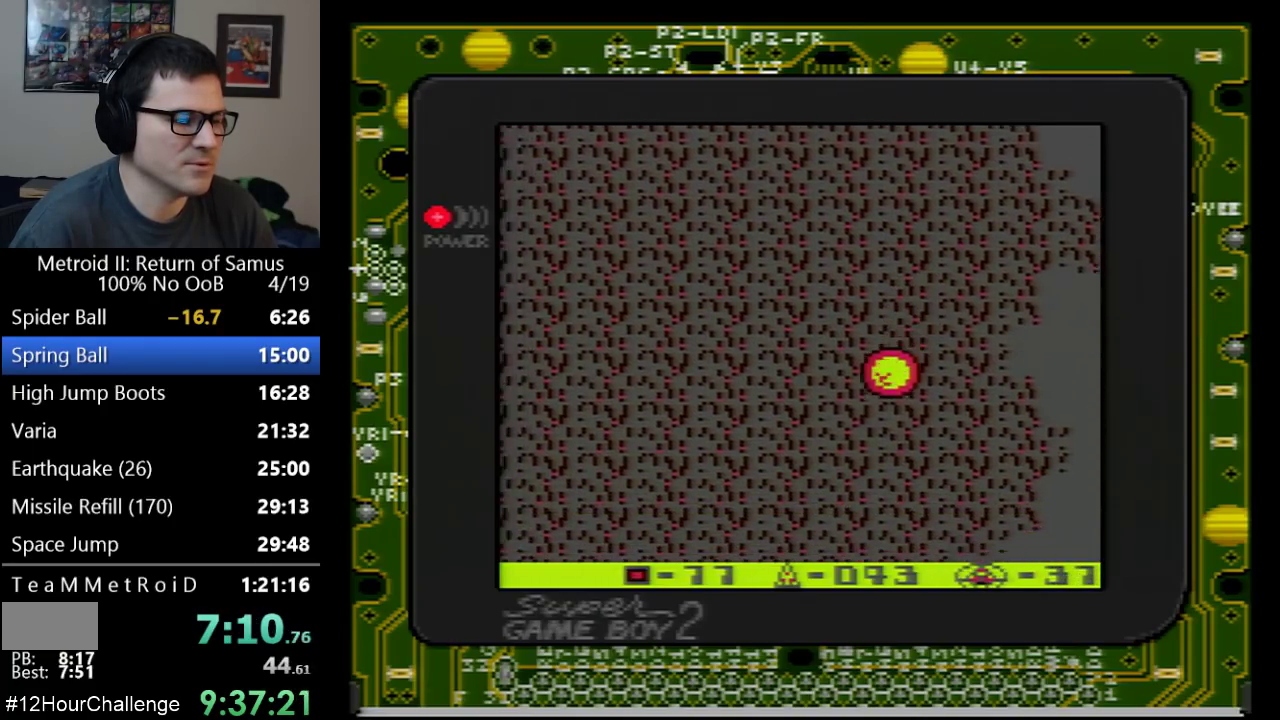
{"buttons": ["DPAD_LEFT"], "events": []}